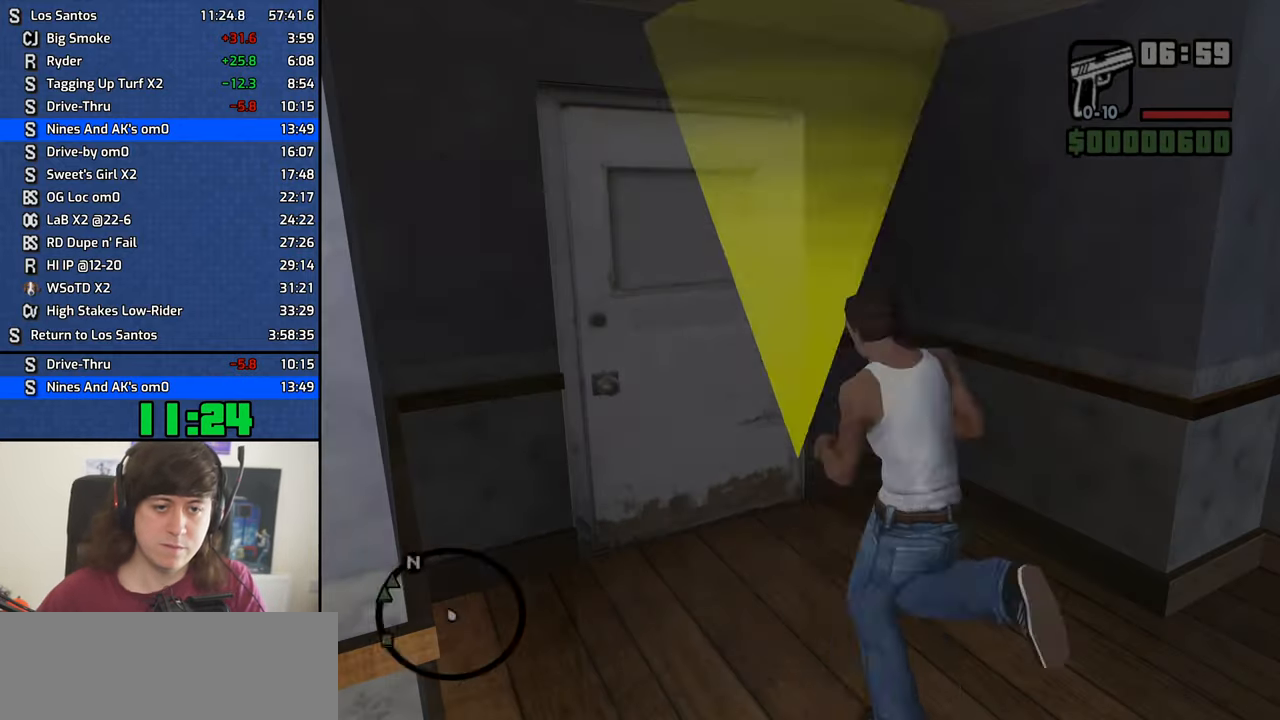
Gameplay with keyboard and mouse; each line is a JSON object with the keys and mouse buttons held at the frame after it. "events" lists presses ("down") and releases ("up") of "1", "2", "3", "4", "5", "6", "8", "a", "alt", "b", "c", "ctrl", "d", "down", "e", "escape", "f", "f1", "f2", "f3", "g", "h", "left", "n", "num2", "q", "r", "right", "s", "shift", "space", "t", "tab", "up", "v", "w", "x", "y", "z", "mouse_left", "mouse_middle", "mouse_right", "mouse_wheel_up" and "mouse_wheel_down" between this image and that frame as [ms after this image, input, new state], when the widget could be followed in between. "mouse_left", "mouse_middle", "mouse_right", "mouse_wheel_up", "mouse_wheel_down" = the "left", "middle", "right", "wheel_up", "wheel_down" buttons of the "mouse" list. No other keys are recorded. Mouse movement is not recorded.
{"keys": ["w"], "mouse": [], "events": []}
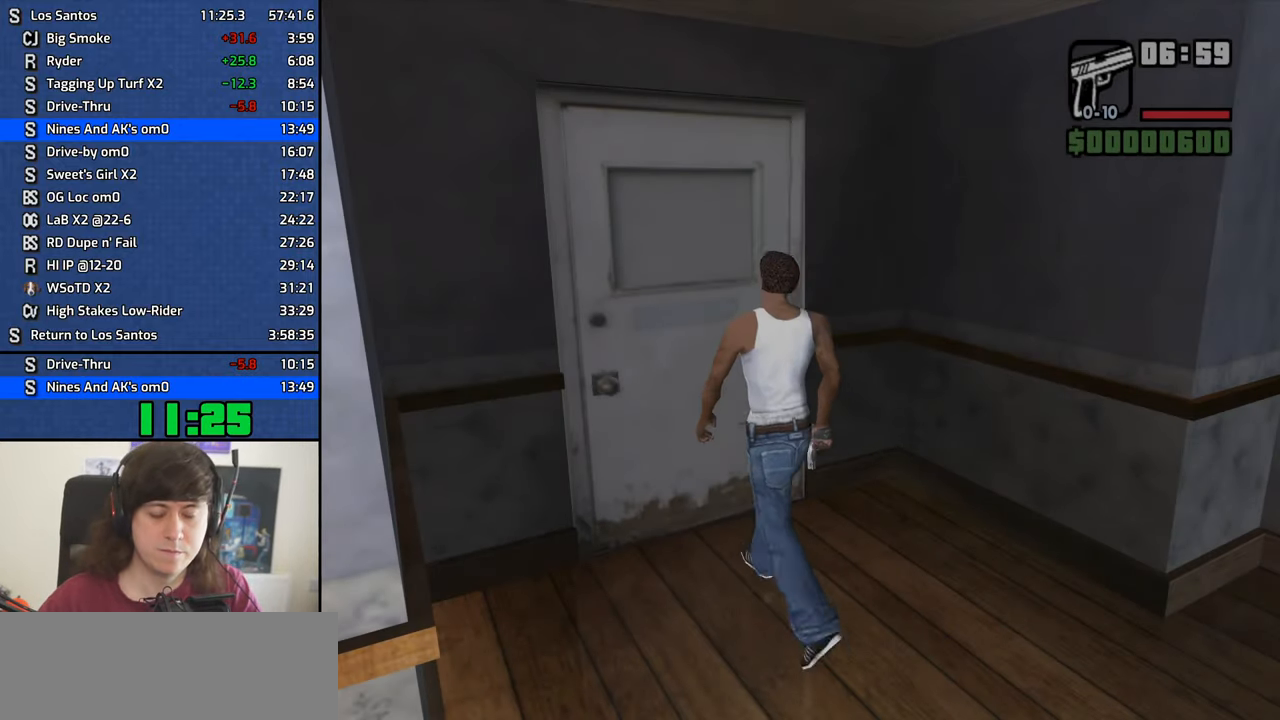
{"keys": ["space", "w"], "mouse": [], "events": [[317, "space", "down"], [417, "space", "up"], [500, "space", "down"]]}
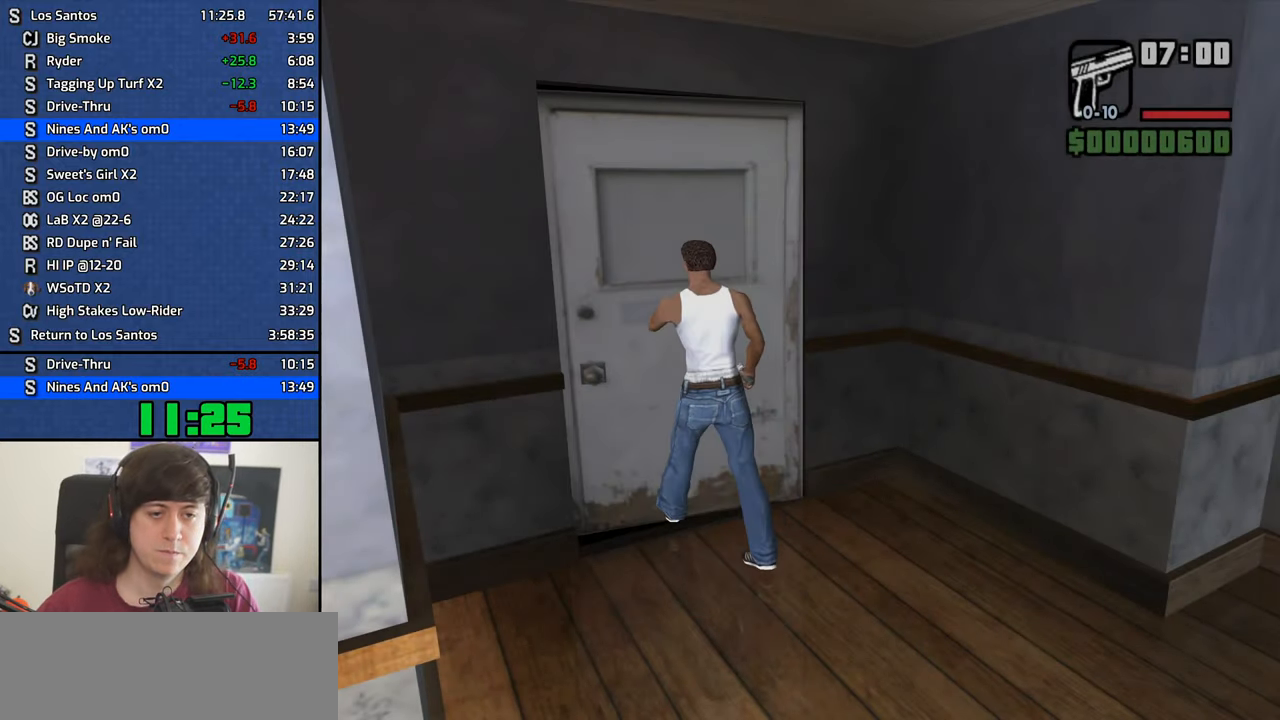
{"keys": ["w"], "mouse": [], "events": [[50, "space", "up"], [183, "space", "down"], [233, "space", "up"], [383, "space", "down"], [417, "space", "up"]]}
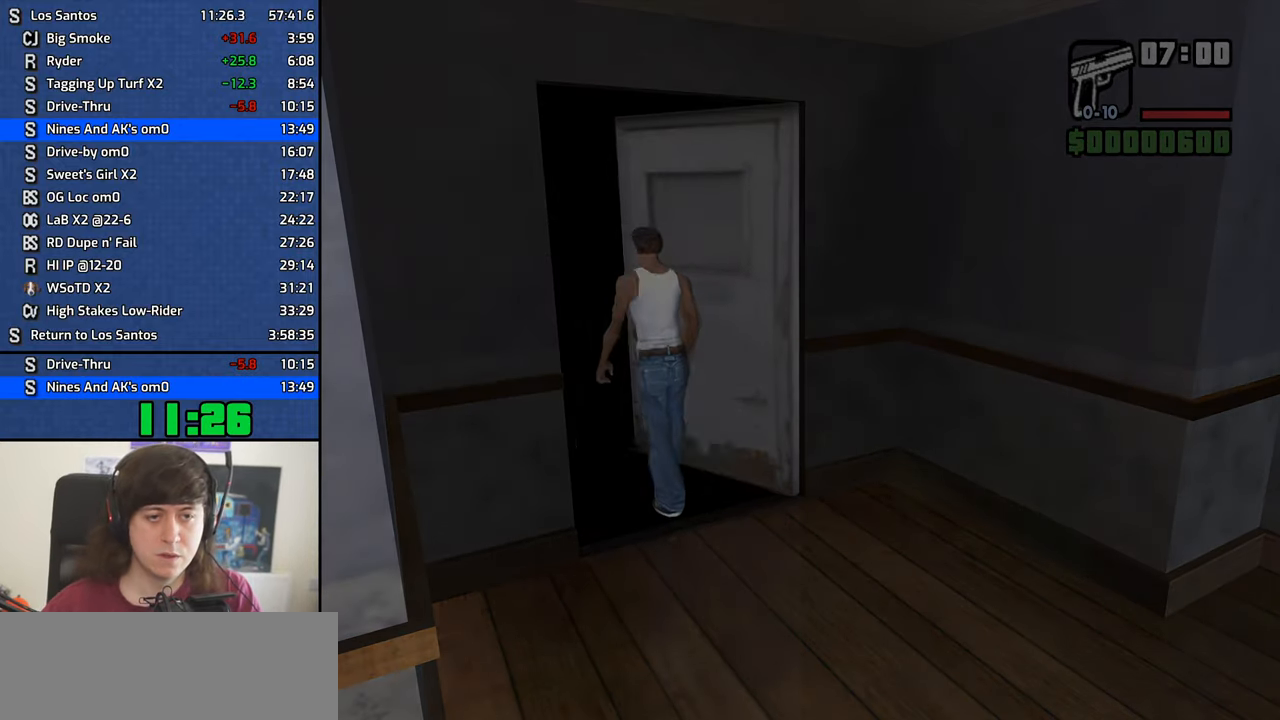
{"keys": ["w"], "mouse": [], "events": [[67, "space", "down"], [117, "space", "up"], [250, "space", "down"], [300, "space", "up"], [400, "space", "down"], [483, "space", "up"]]}
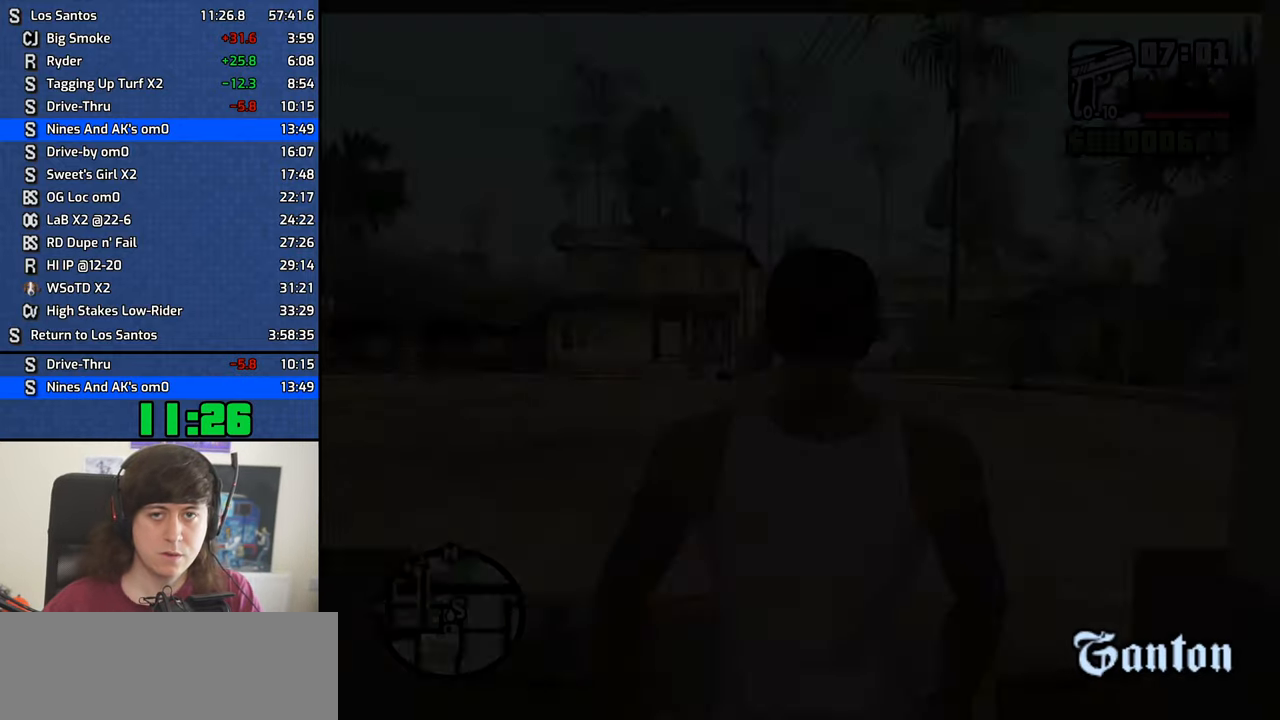
{"keys": ["w"], "mouse": [], "events": [[83, "space", "down"], [183, "space", "up"], [267, "space", "down"], [367, "space", "up"], [450, "space", "down"], [500, "space", "up"]]}
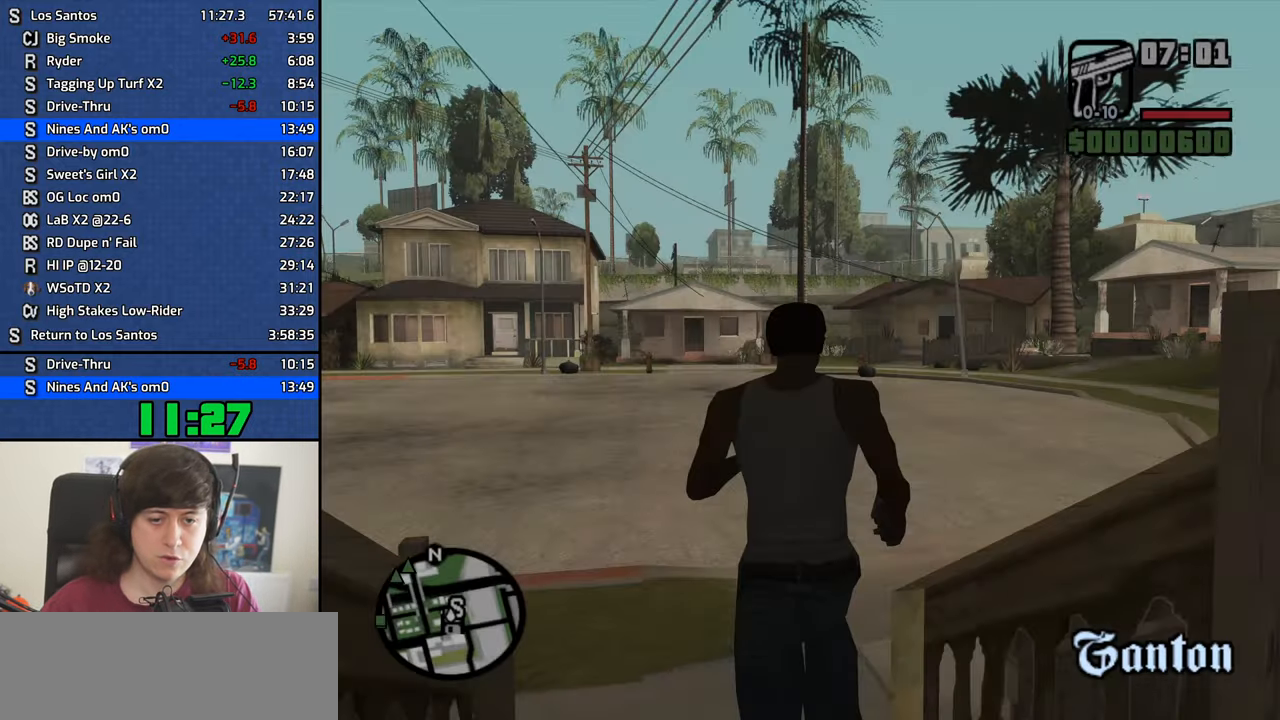
{"keys": ["a", "w"], "mouse": [], "events": [[150, "space", "down"], [233, "space", "up"], [333, "space", "down"], [383, "a", "down"], [417, "space", "up"]]}
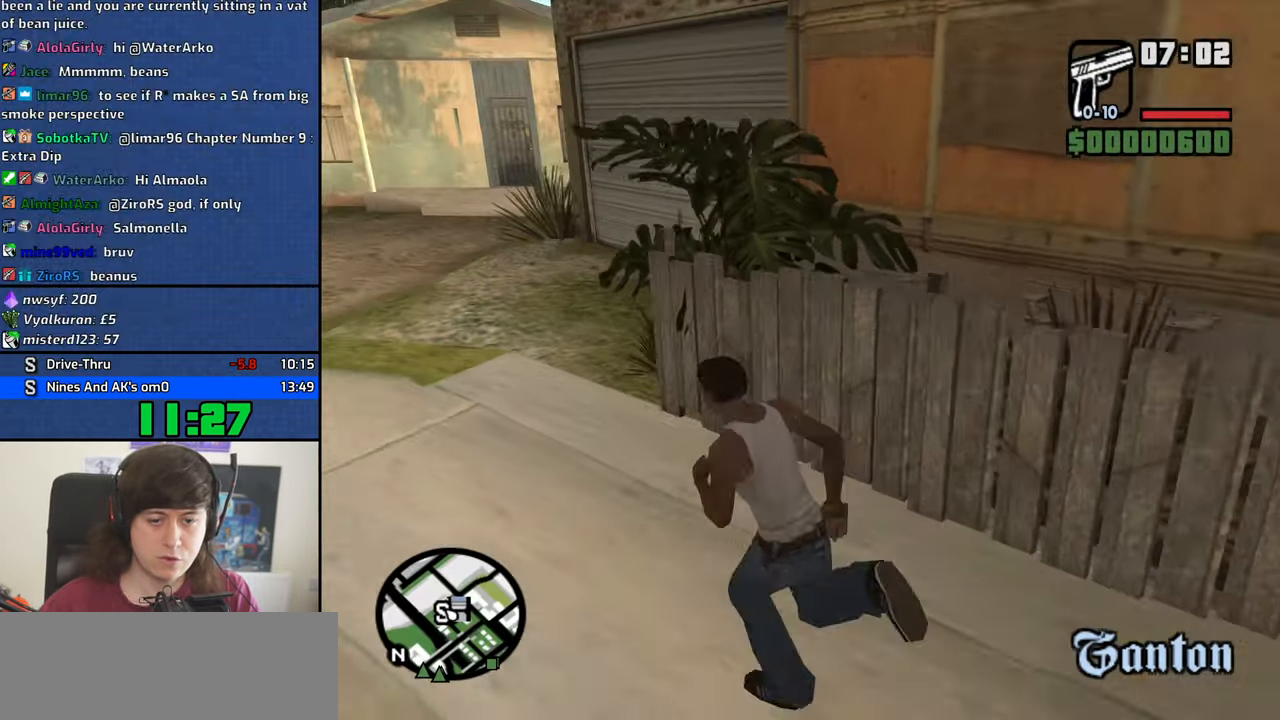
{"keys": ["a", "w"], "mouse": [], "events": [[67, "space", "down"], [117, "space", "up"], [250, "space", "down"], [350, "space", "up"]]}
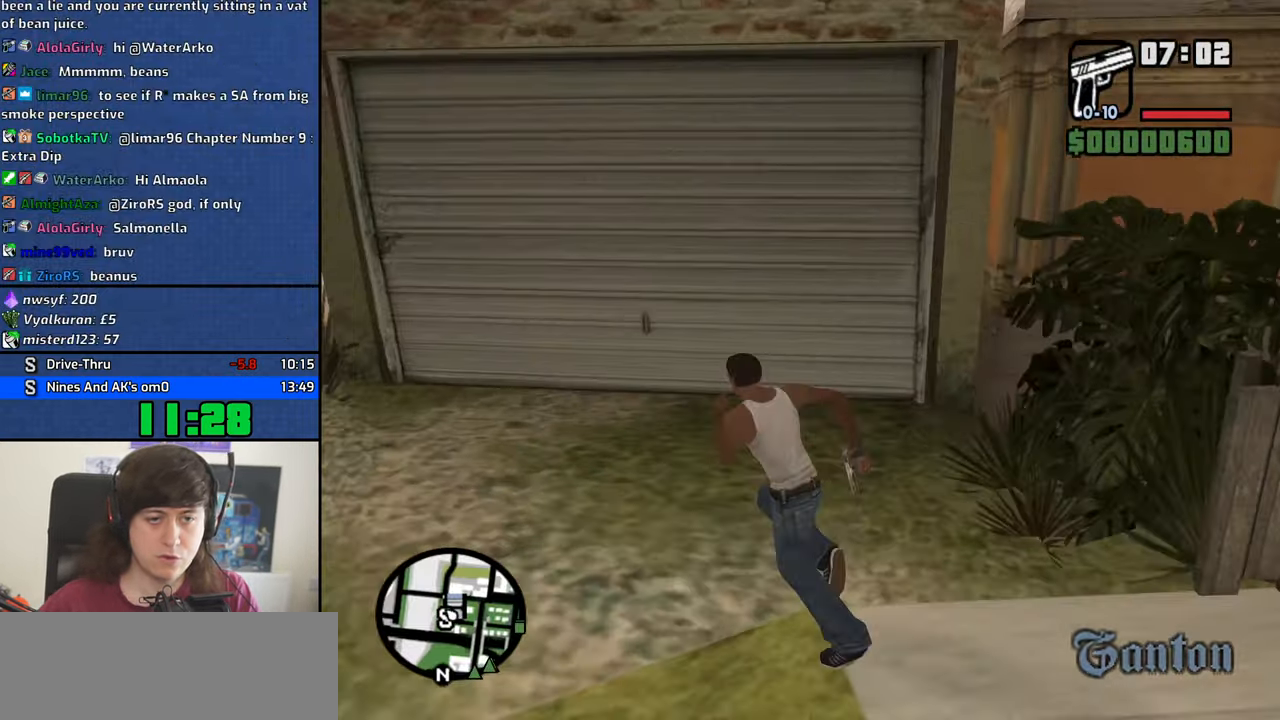
{"keys": ["w"], "mouse": [], "events": [[317, "a", "up"]]}
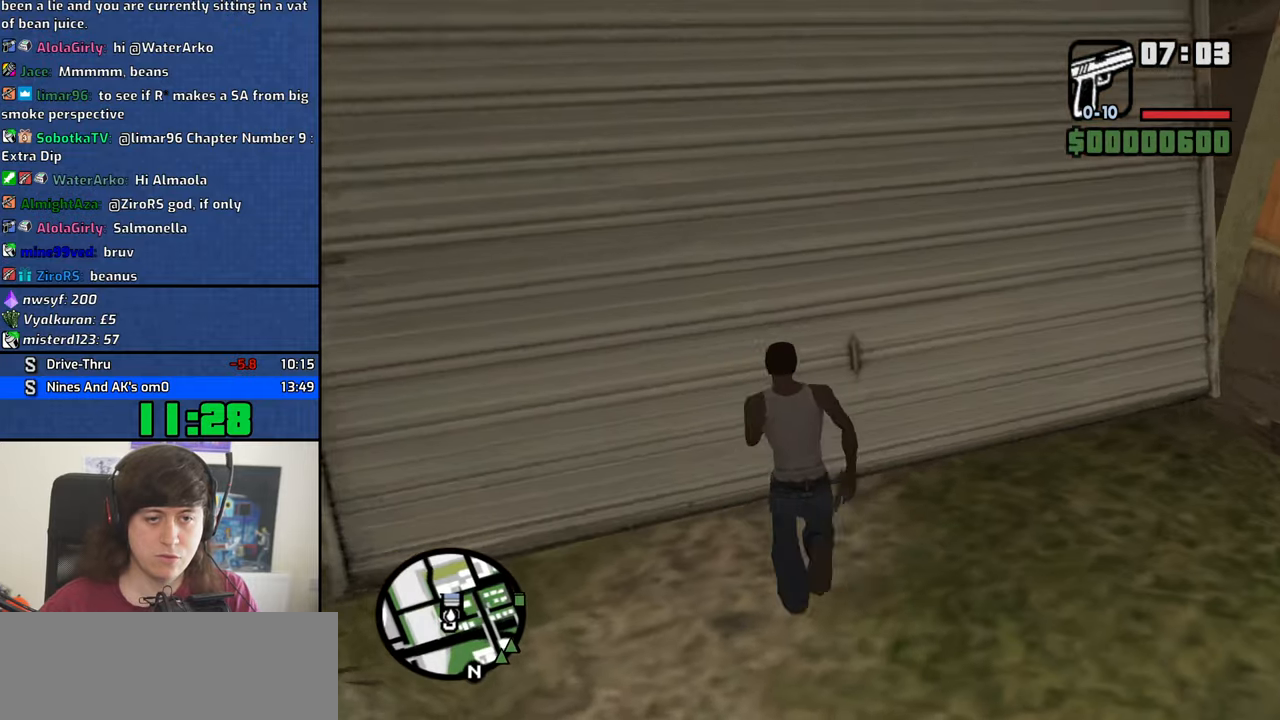
{"keys": [], "mouse": [], "events": [[150, "f", "down"], [234, "f", "up"], [284, "w", "up"]]}
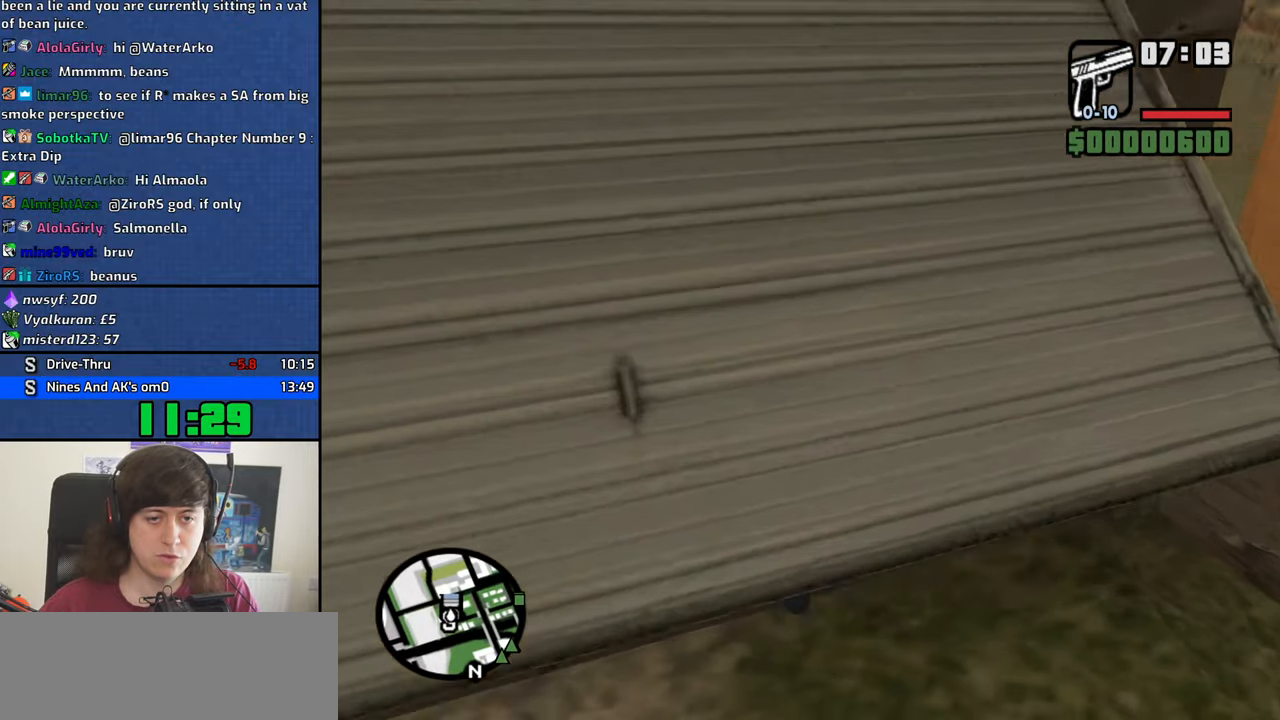
{"keys": ["d", "s"], "mouse": [], "events": [[434, "s", "down"], [484, "d", "down"]]}
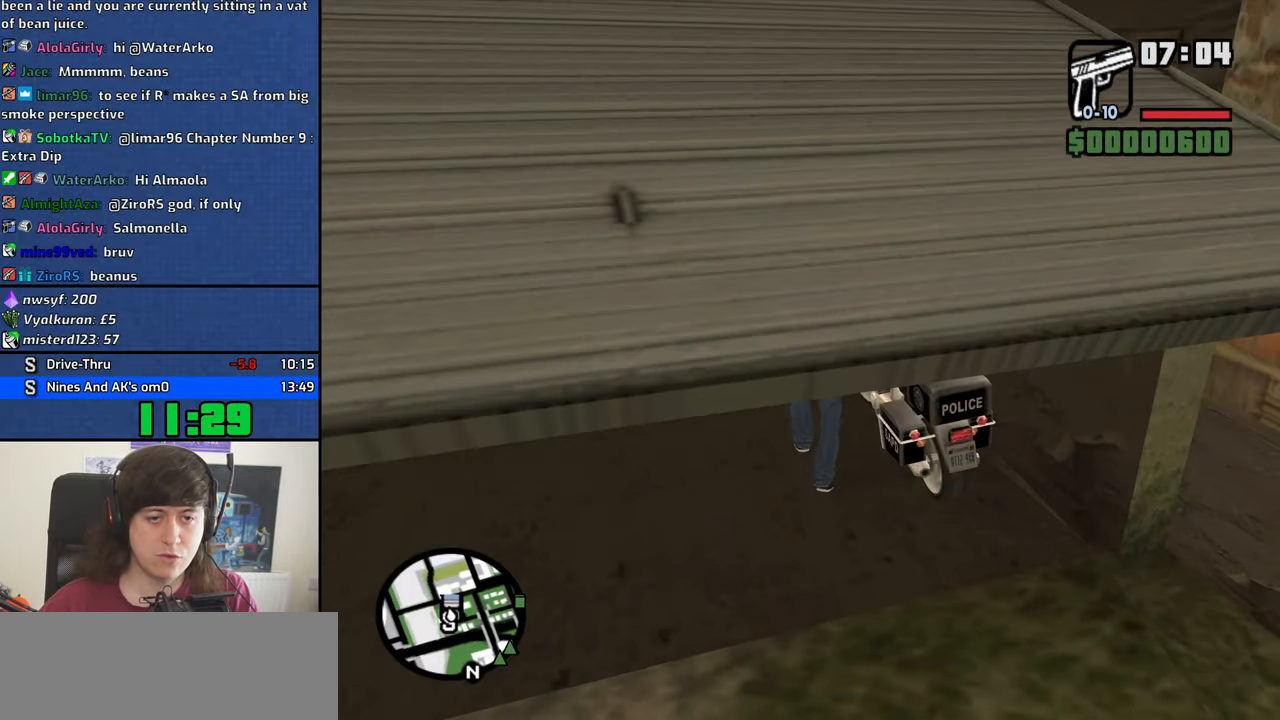
{"keys": ["d", "s"], "mouse": [], "events": []}
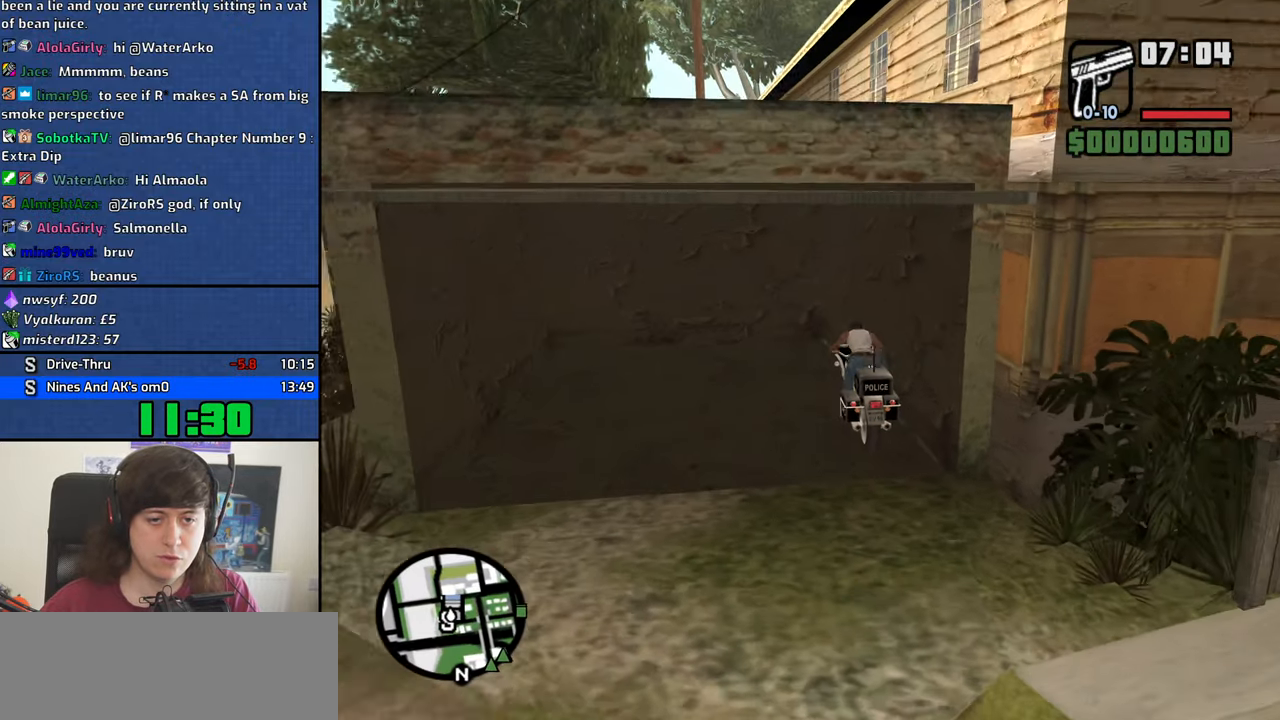
{"keys": ["d", "s"], "mouse": [], "events": []}
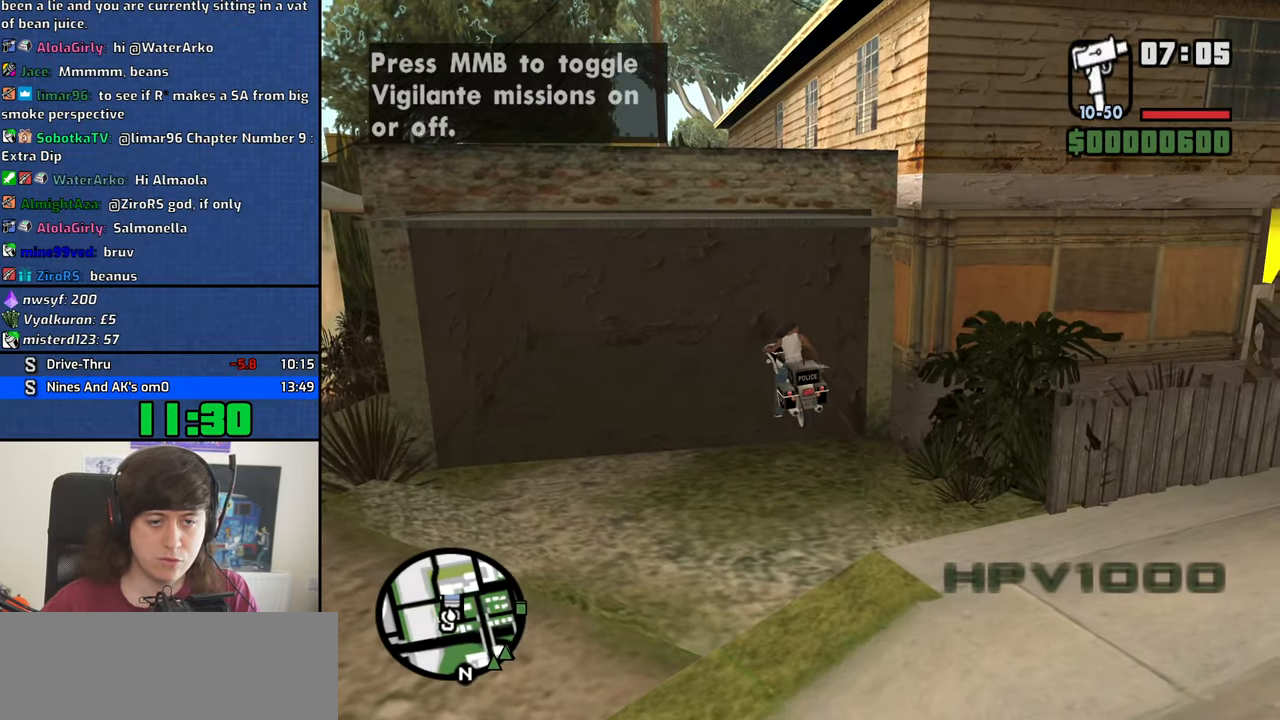
{"keys": ["d", "s"], "mouse": [], "events": []}
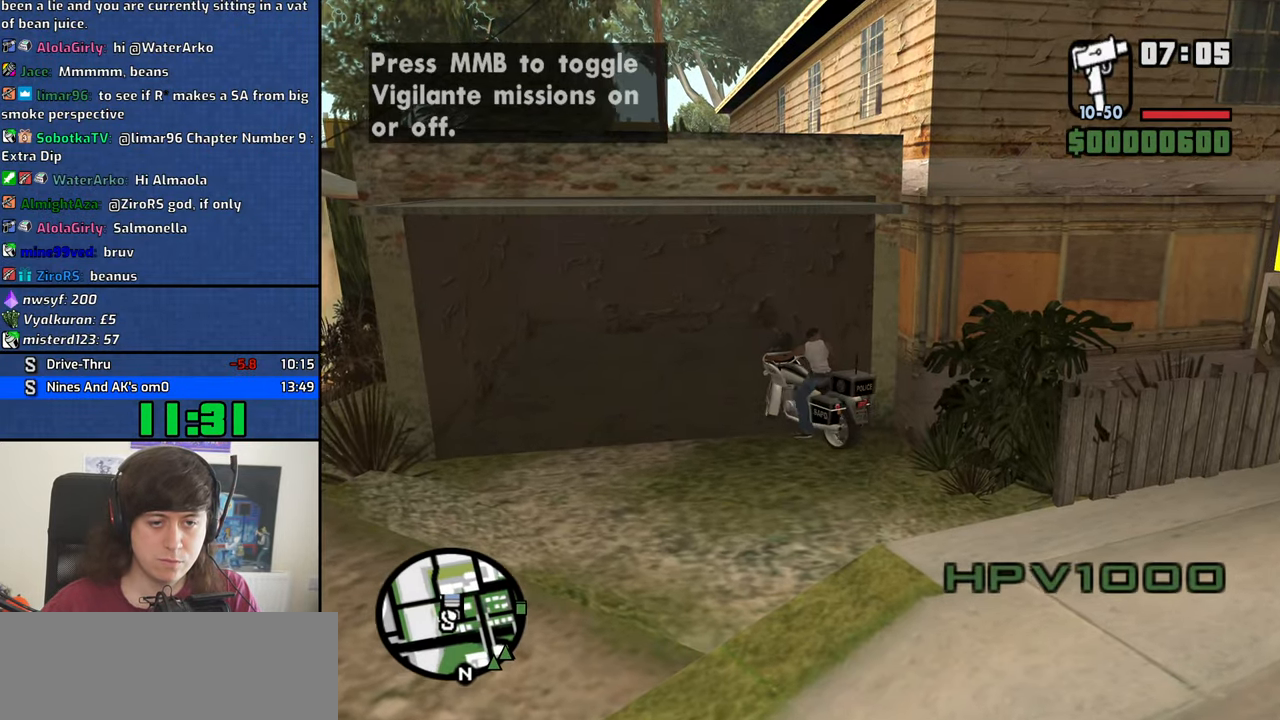
{"keys": ["a", "w"], "mouse": [], "events": [[167, "s", "up"], [267, "a", "down"], [267, "d", "up"], [317, "w", "down"]]}
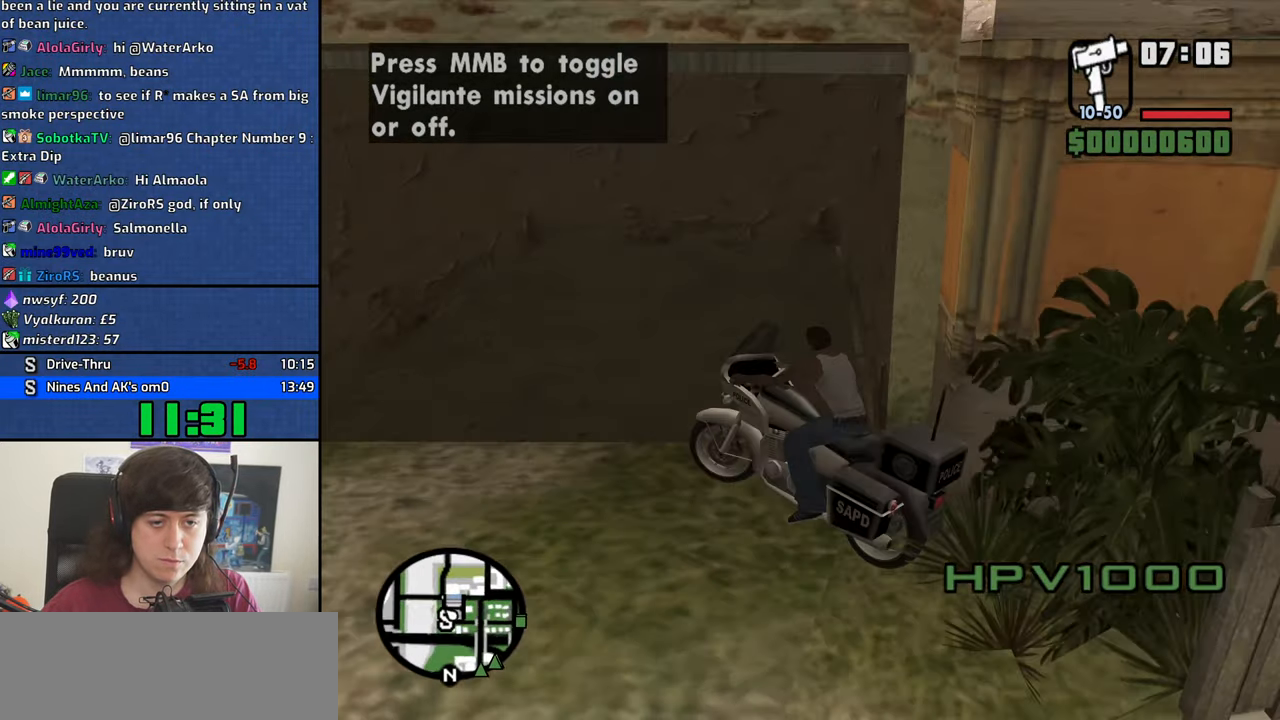
{"keys": ["a"], "mouse": [], "events": [[467, "w", "up"]]}
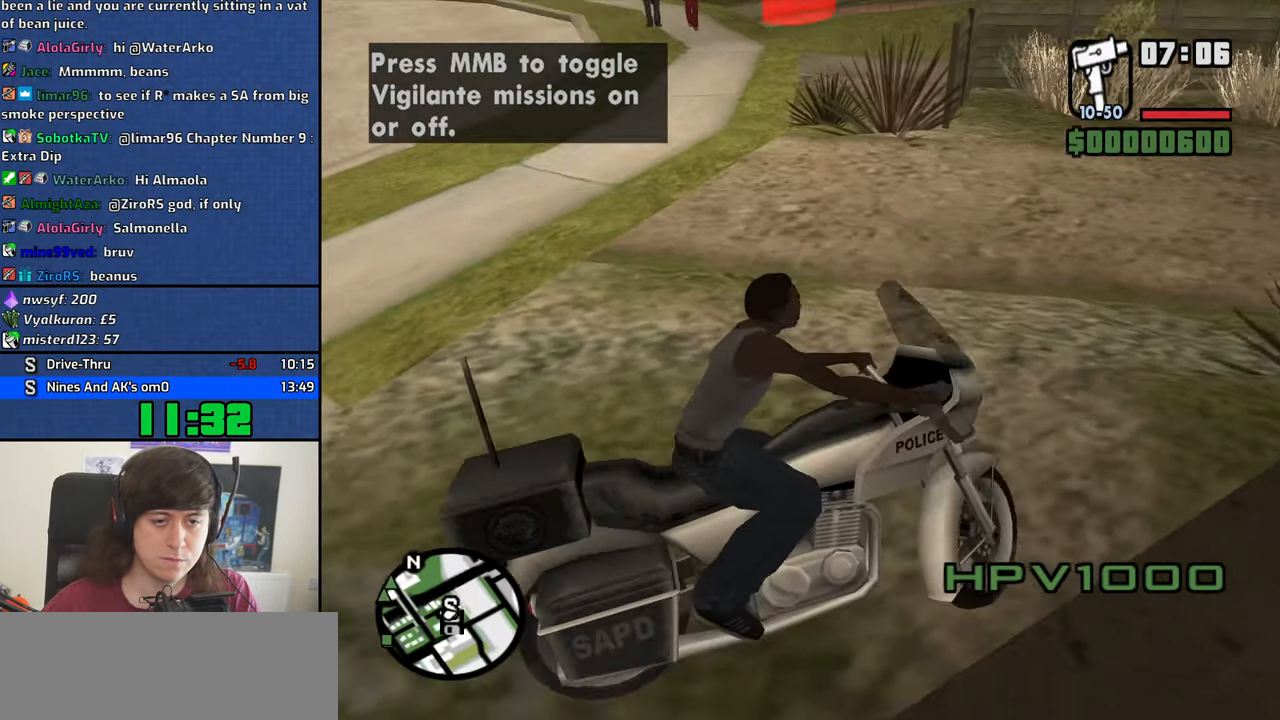
{"keys": ["a", "w"], "mouse": [], "events": [[167, "w", "down"], [250, "w", "up"], [350, "w", "down"]]}
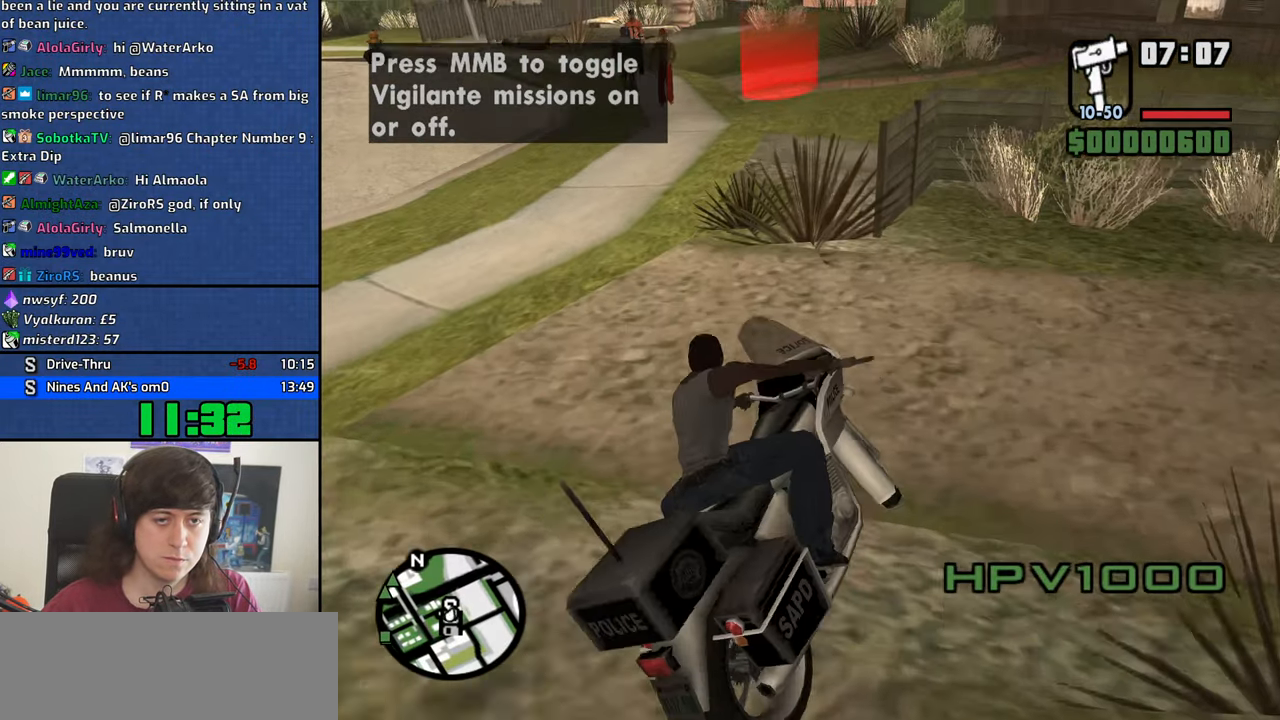
{"keys": ["w"], "mouse": ["middle"], "events": [[84, "mouse_middle", "down"], [134, "a", "up"], [167, "w", "up"], [417, "d", "down"], [450, "w", "down"], [500, "d", "up"]]}
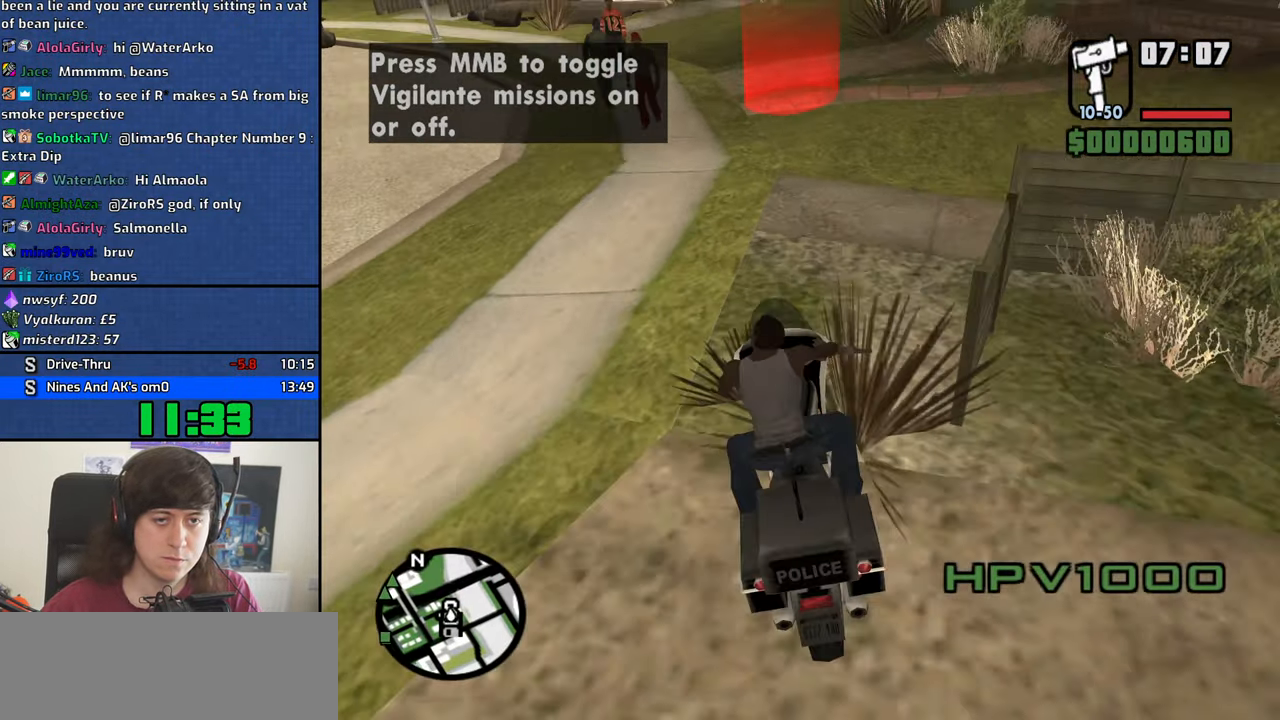
{"keys": [], "mouse": ["middle"], "events": [[50, "w", "up"]]}
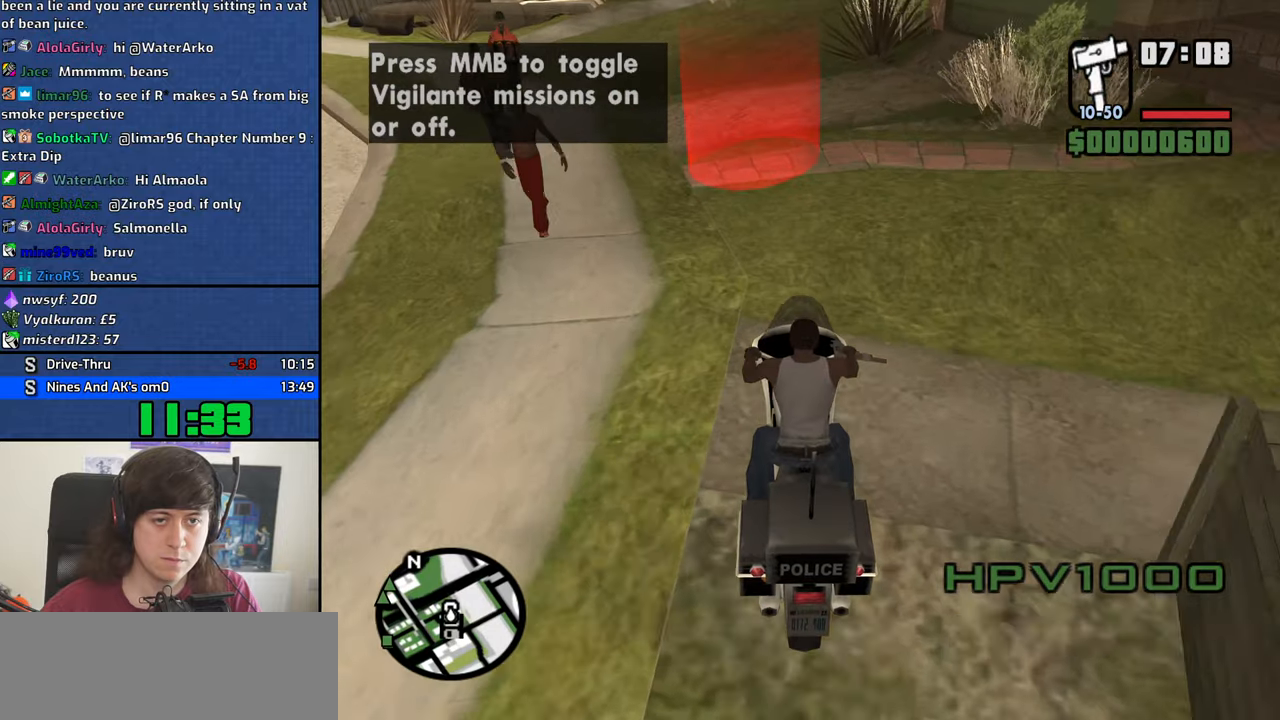
{"keys": ["d"], "mouse": ["middle"], "events": [[116, "d", "down"], [166, "d", "up"], [483, "d", "down"]]}